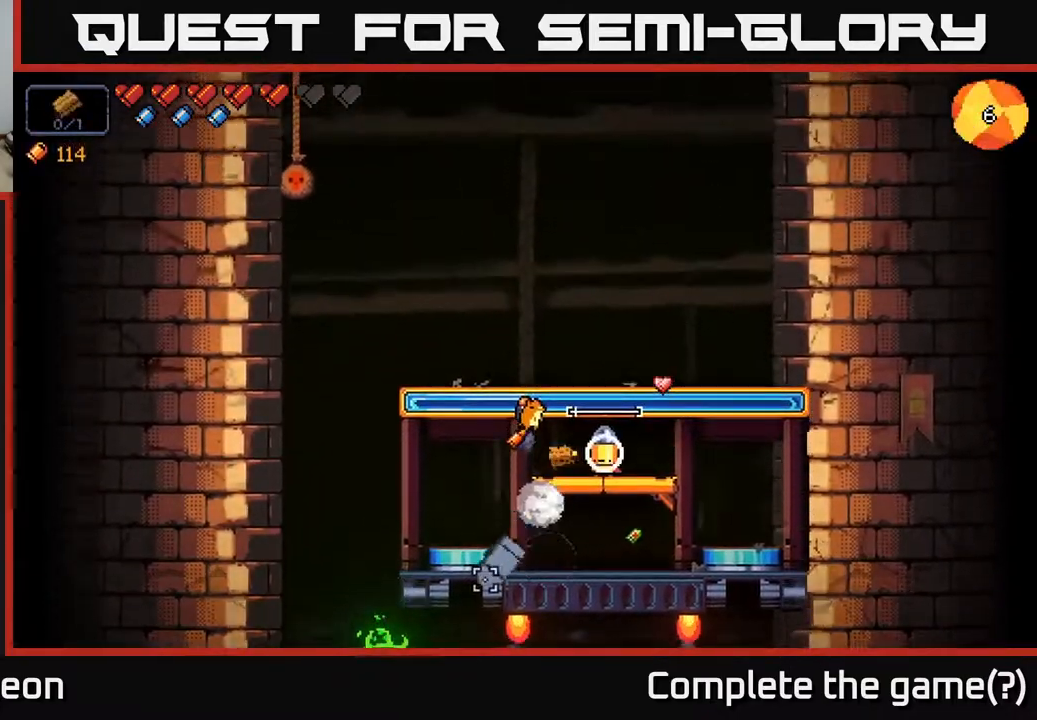
Gameplay with a controller (Xbox layout); each line is a JSON object with the inputs held at the frame after it. "events" lists button and stick changes between this image and that frame as [ms after this image, input, new state], when the widget could be followed in between.
{"buttons": ["R2"], "left_stick": "center", "right_stick": "down-left", "events": []}
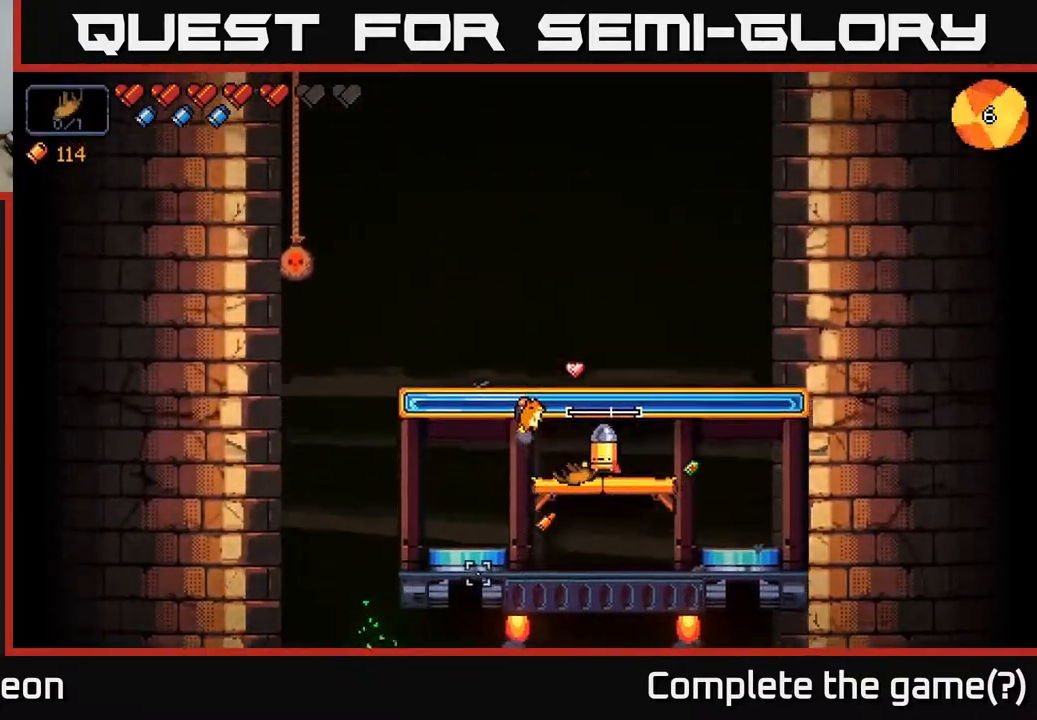
{"buttons": ["R2"], "left_stick": "center", "right_stick": "down-left", "events": [[217, "R2", "up"], [217, "left_stick", "right"], [333, "R2", "down"], [367, "left_stick", "center"]]}
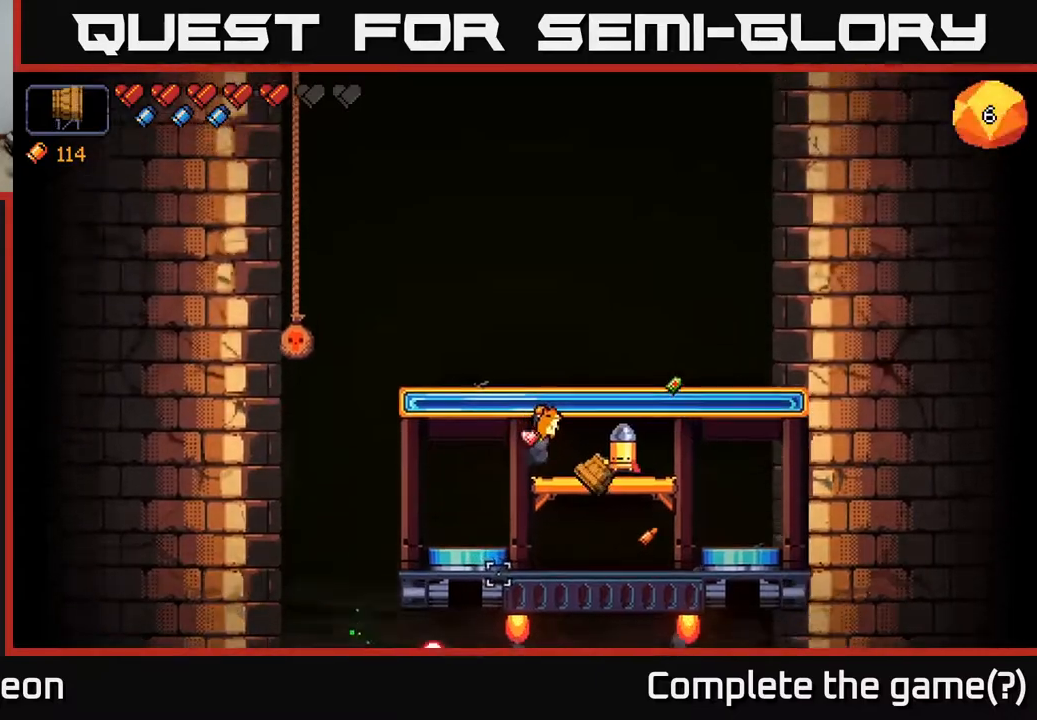
{"buttons": ["R2"], "left_stick": "center", "right_stick": "down-left", "events": []}
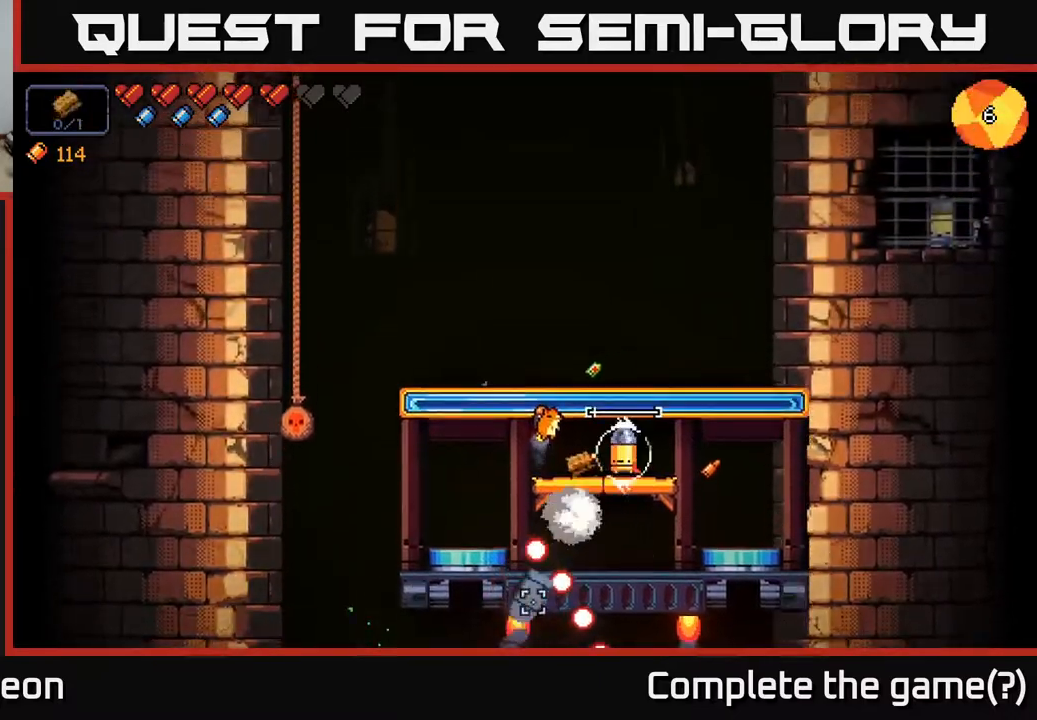
{"buttons": [], "left_stick": "left", "right_stick": "down", "events": [[167, "A", "down"], [217, "left_stick", "left"], [300, "right_stick", "down"], [350, "A", "up"], [350, "R2", "up"]]}
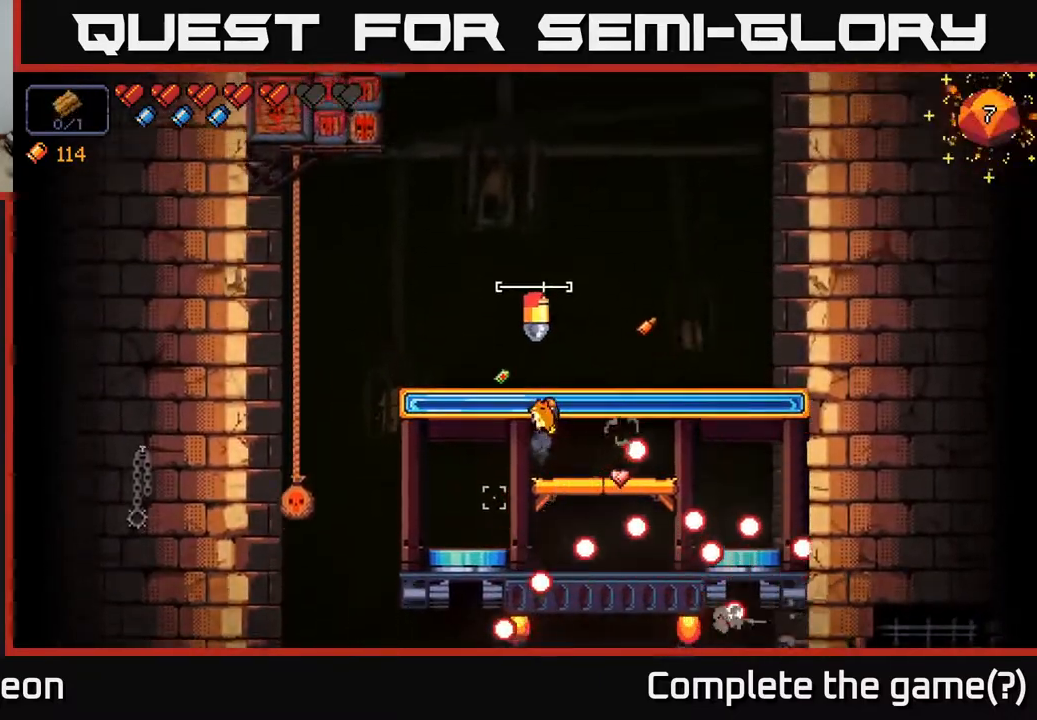
{"buttons": [], "left_stick": "center", "right_stick": "down-right", "events": [[33, "left_stick", "center"], [283, "left_stick", "left"], [317, "A", "down"], [367, "left_stick", "center"], [433, "right_stick", "down-right"], [500, "A", "up"]]}
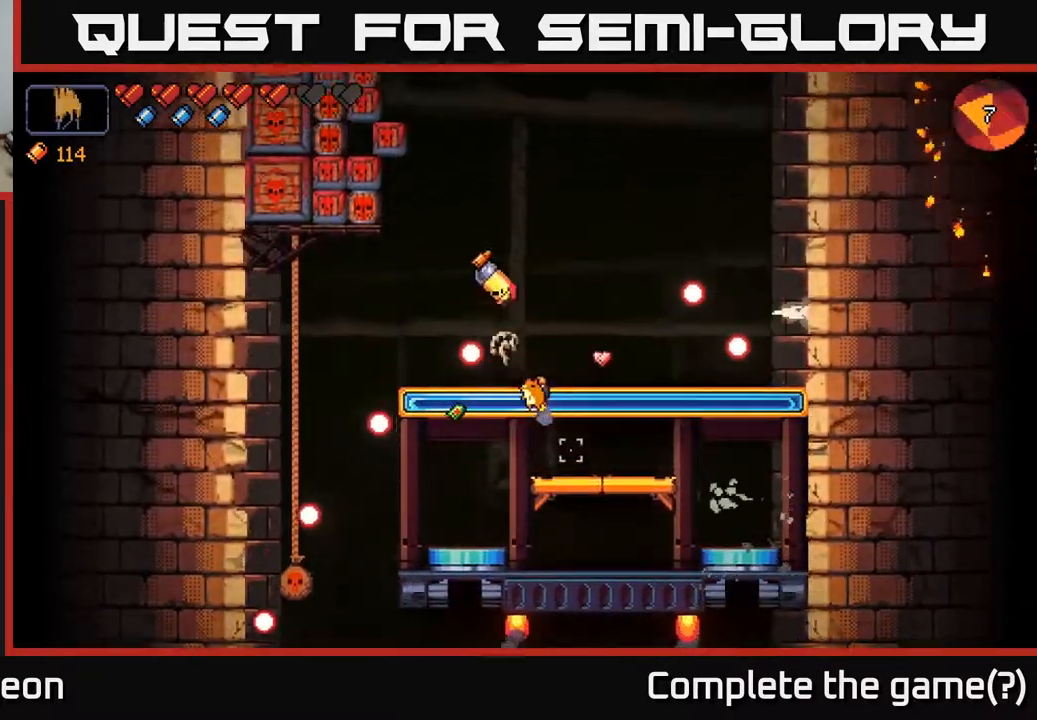
{"buttons": ["R2"], "left_stick": "center", "right_stick": "left", "events": [[83, "left_stick", "right"], [217, "right_stick", "down-left"], [267, "right_stick", "left"], [350, "R2", "down"], [383, "left_stick", "center"]]}
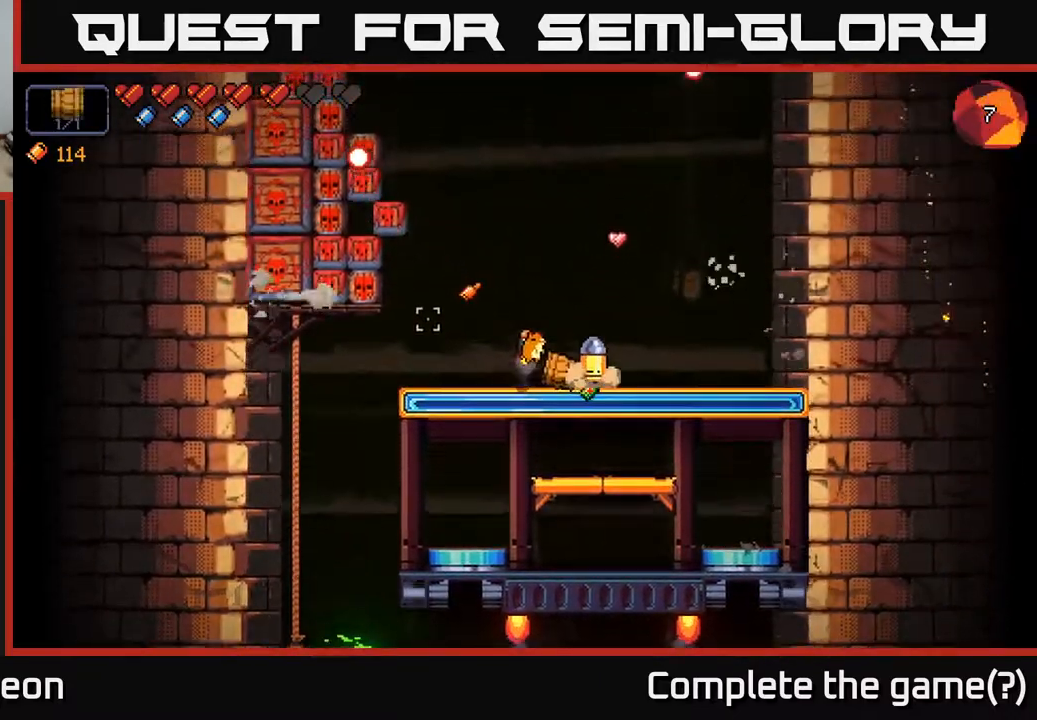
{"buttons": ["R2"], "left_stick": "center", "right_stick": "left", "events": []}
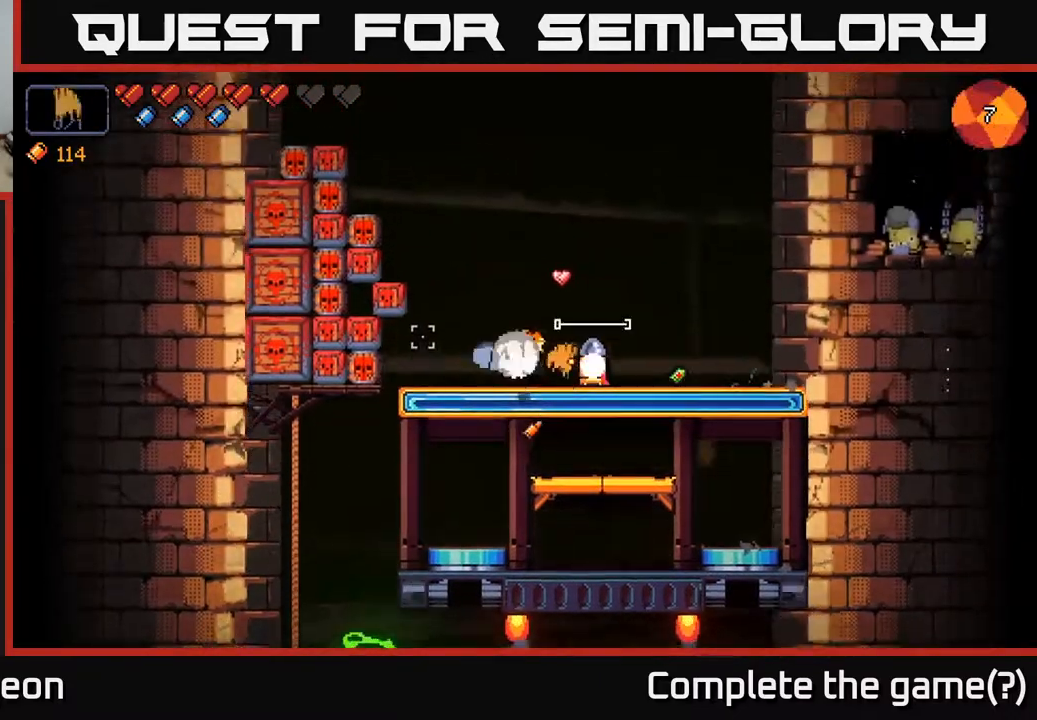
{"buttons": ["R2"], "left_stick": "right", "right_stick": "left", "events": [[267, "left_stick", "right"]]}
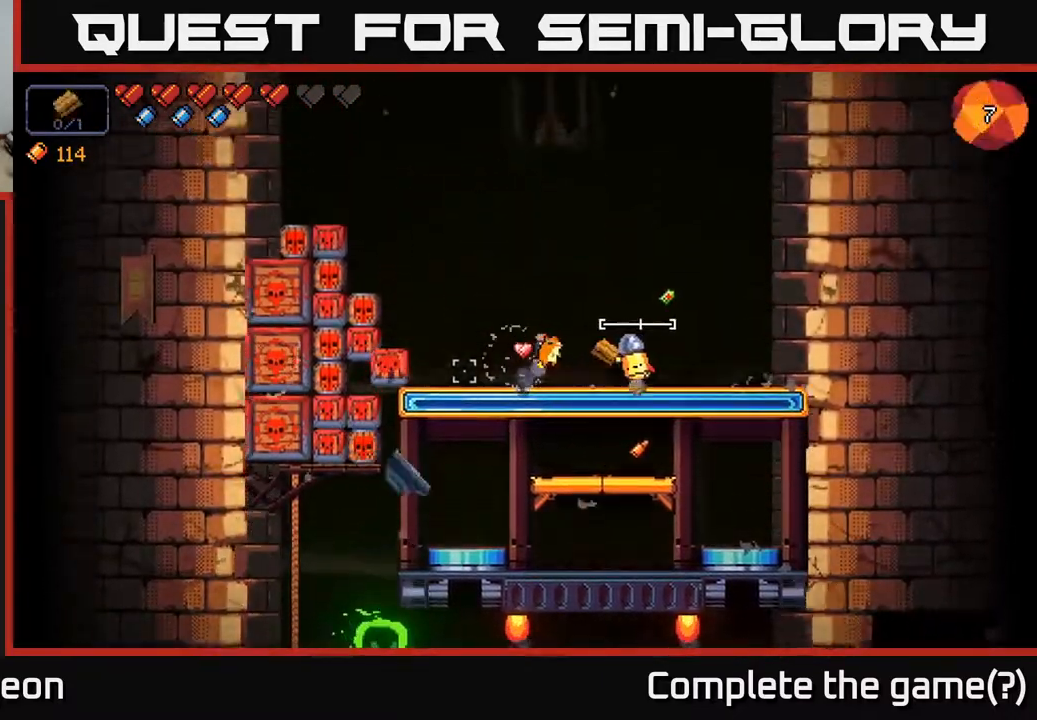
{"buttons": [], "left_stick": "center", "right_stick": "left", "events": [[50, "left_stick", "center"], [100, "R2", "up"], [200, "left_stick", "right"], [367, "left_stick", "center"]]}
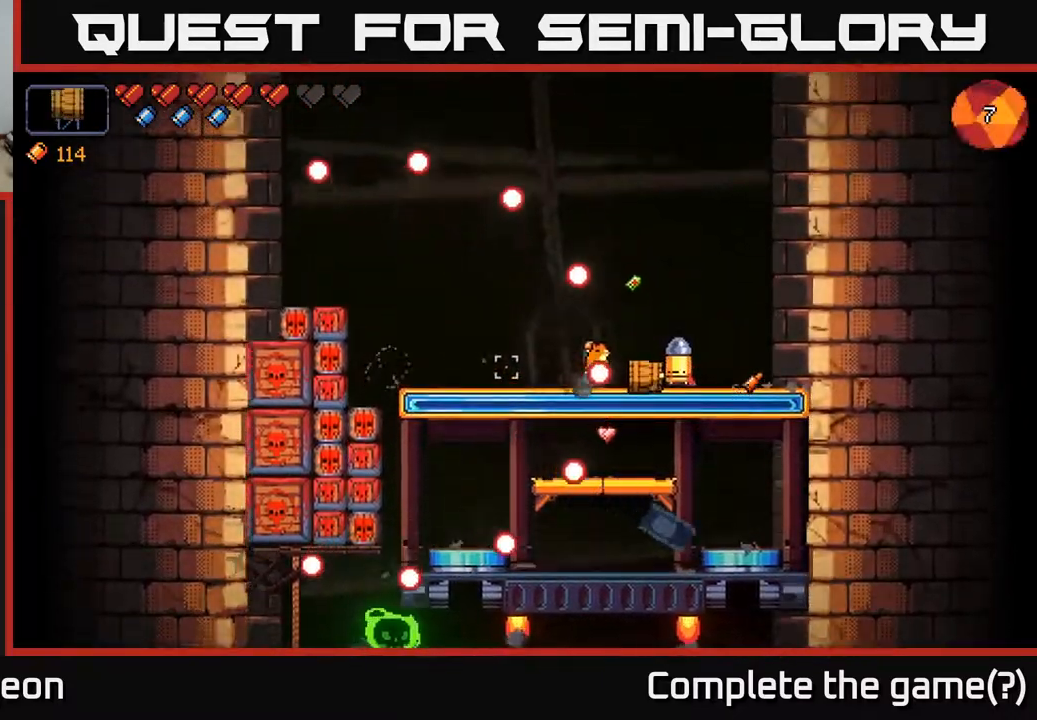
{"buttons": [], "left_stick": "left", "right_stick": "left", "events": [[17, "left_stick", "right"], [117, "A", "down"], [267, "A", "up"], [283, "left_stick", "left"]]}
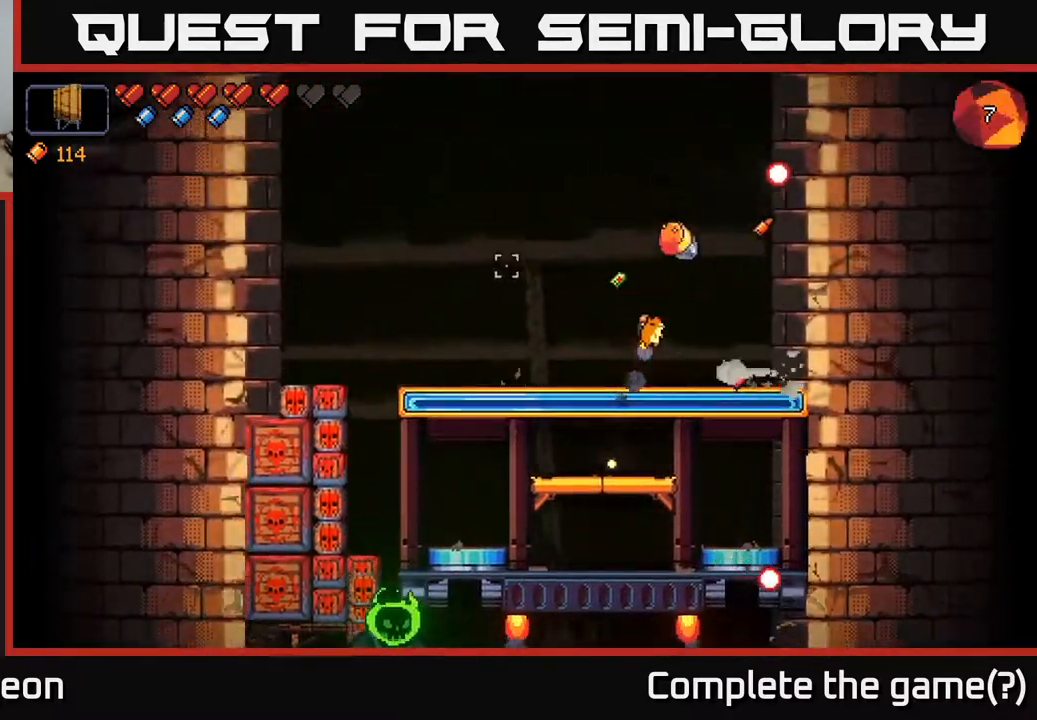
{"buttons": ["R2"], "left_stick": "center", "right_stick": "down-left", "events": [[117, "left_stick", "center"], [250, "right_stick", "down-left"], [417, "R2", "down"]]}
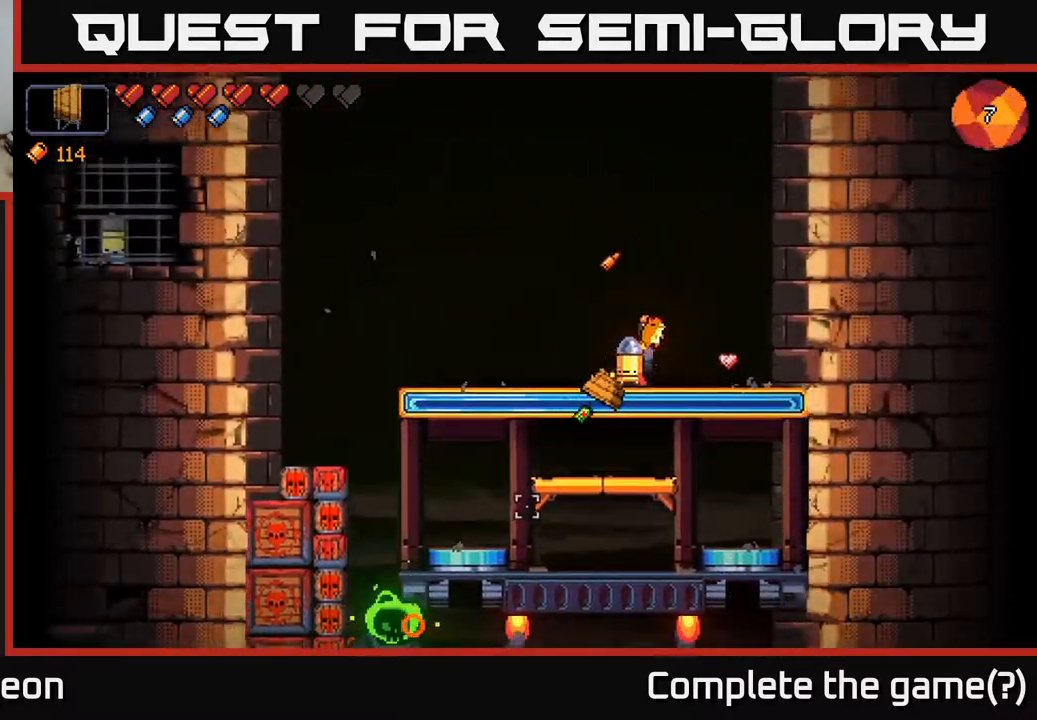
{"buttons": ["R2"], "left_stick": "center", "right_stick": "down-left", "events": []}
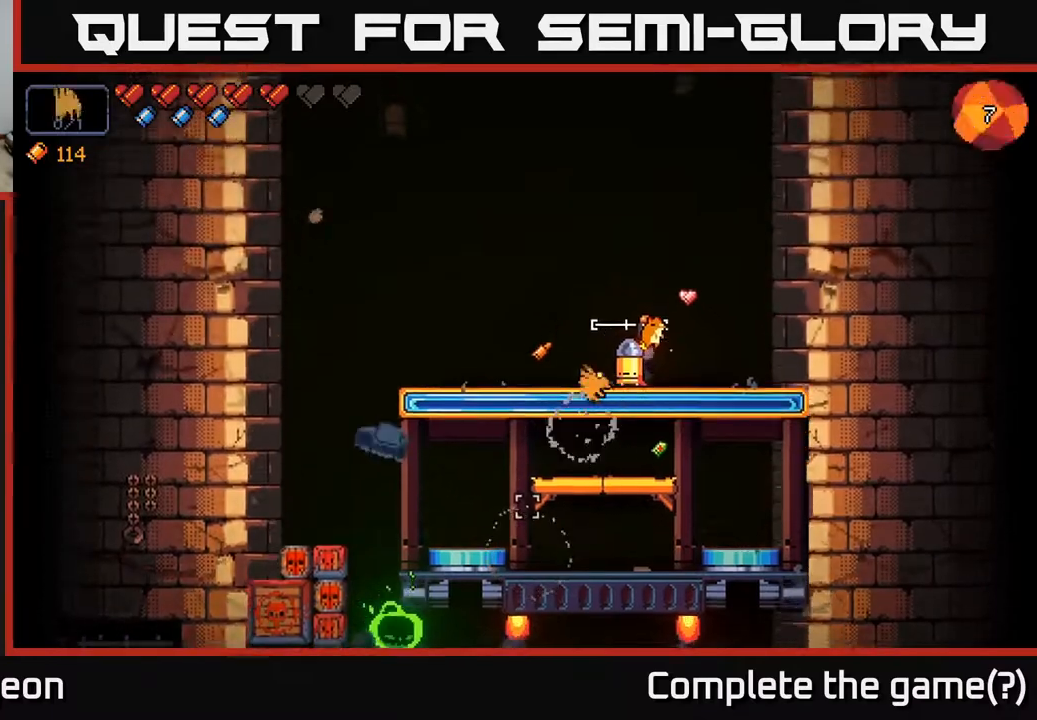
{"buttons": ["R2"], "left_stick": "left", "right_stick": "down-left", "events": [[117, "left_stick", "left"]]}
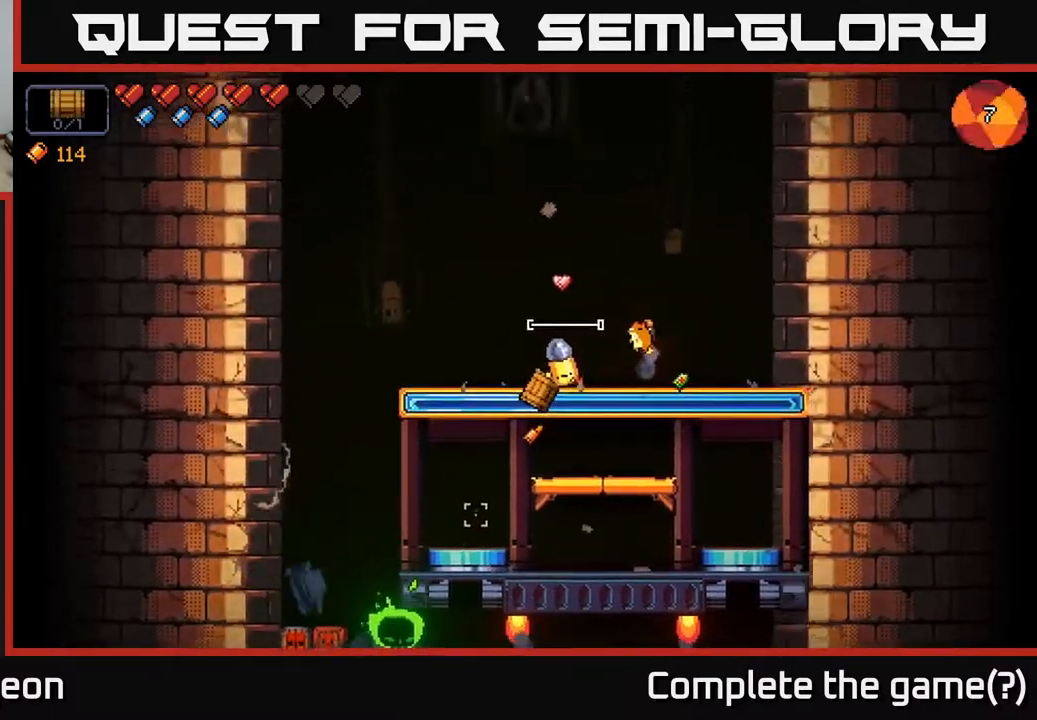
{"buttons": ["R2"], "left_stick": "center", "right_stick": "down-left", "events": [[183, "left_stick", "center"]]}
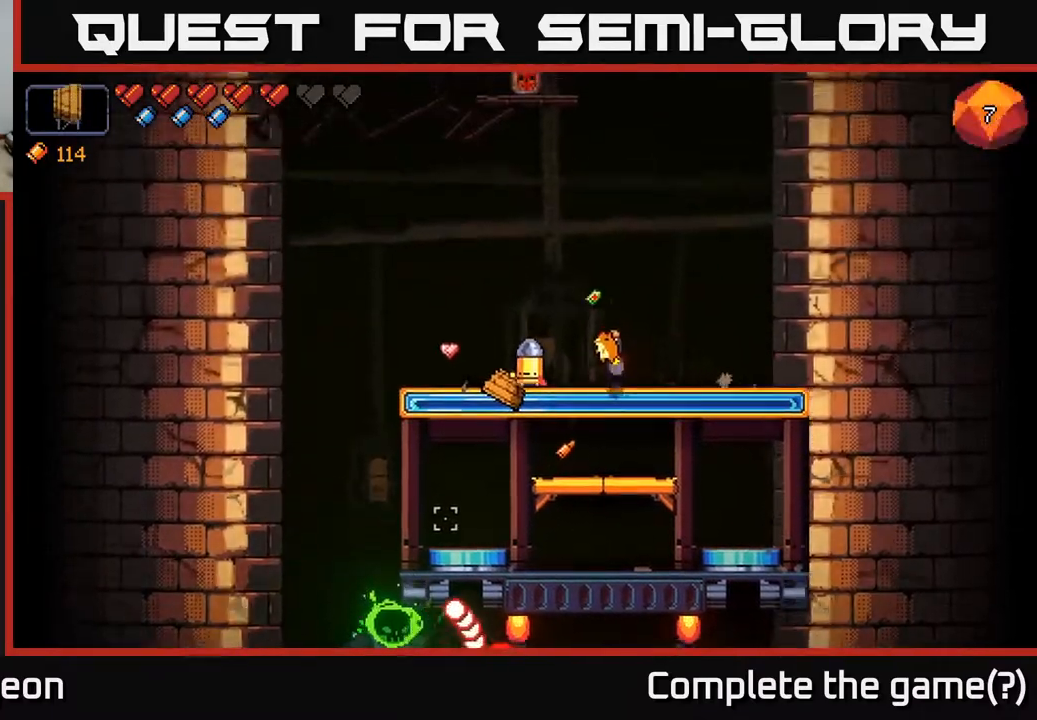
{"buttons": ["R2"], "left_stick": "center", "right_stick": "down-left", "events": []}
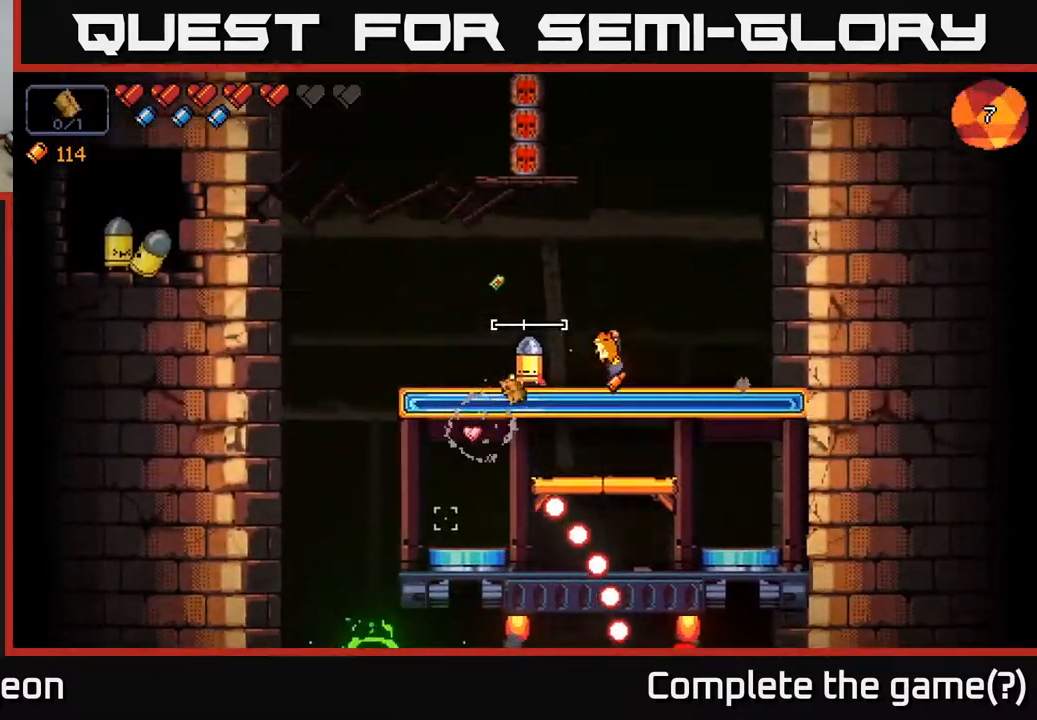
{"buttons": ["R2"], "left_stick": "center", "right_stick": "down", "events": [[167, "left_stick", "left"], [333, "left_stick", "center"], [433, "right_stick", "down"]]}
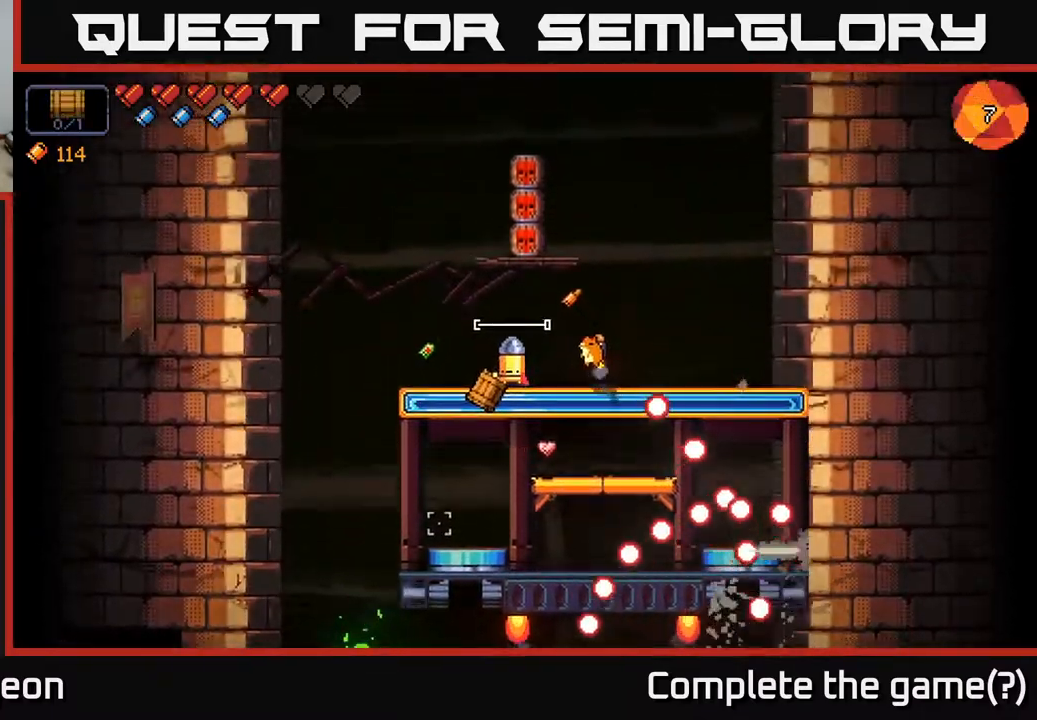
{"buttons": ["R2"], "left_stick": "left", "right_stick": "down", "events": [[100, "left_stick", "left"], [350, "left_stick", "center"], [500, "left_stick", "left"]]}
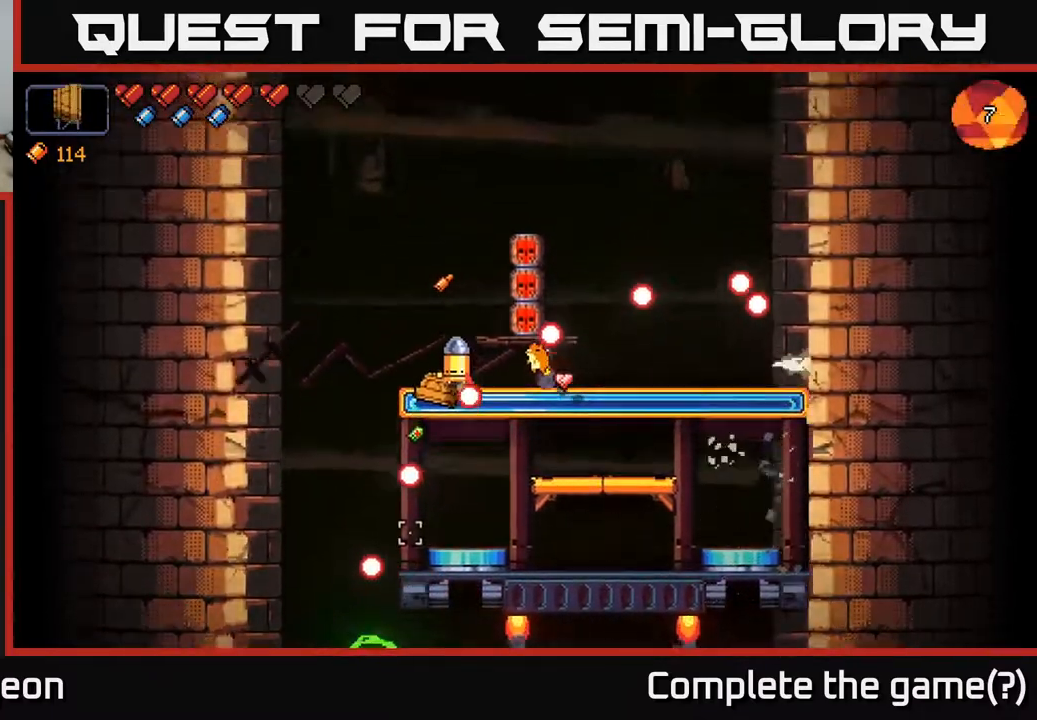
{"buttons": ["R2"], "left_stick": "right", "right_stick": "down", "events": [[33, "A", "down"], [350, "left_stick", "center"], [417, "left_stick", "right"], [467, "A", "up"]]}
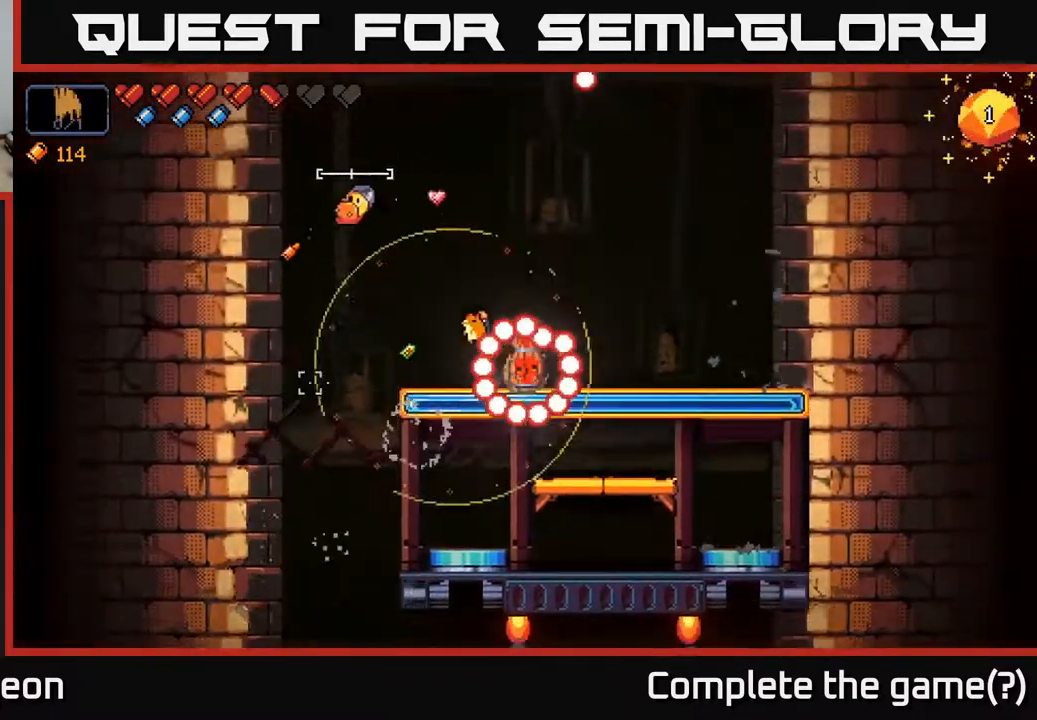
{"buttons": ["A", "R2"], "left_stick": "right", "right_stick": "down-right", "events": [[117, "A", "down"], [217, "right_stick", "down-right"]]}
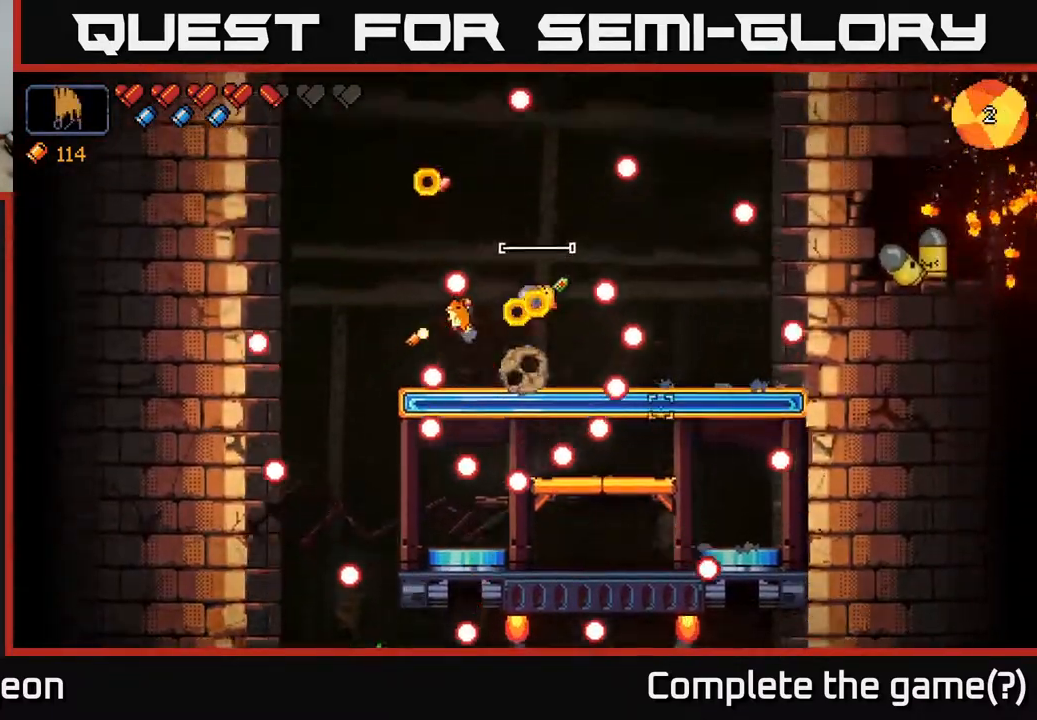
{"buttons": ["R2"], "left_stick": "center", "right_stick": "down-left", "events": [[133, "R2", "up"], [167, "A", "up"], [267, "right_stick", "down-left"], [317, "R2", "down"], [483, "left_stick", "center"]]}
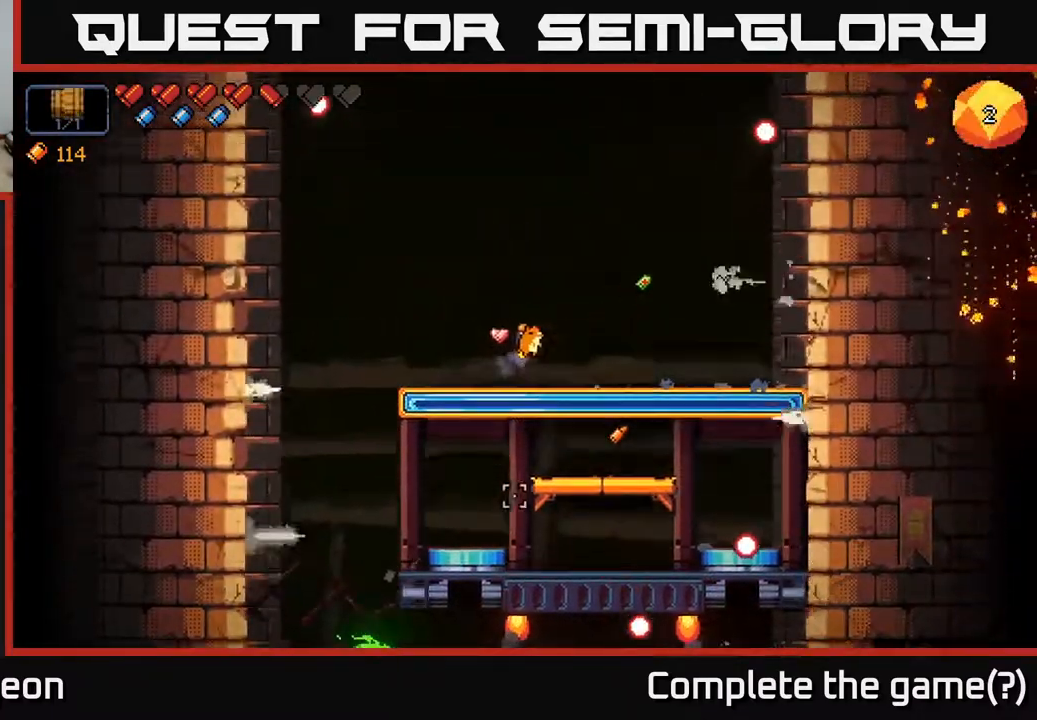
{"buttons": ["R2"], "left_stick": "center", "right_stick": "down-left", "events": [[83, "left_stick", "left"], [267, "left_stick", "center"]]}
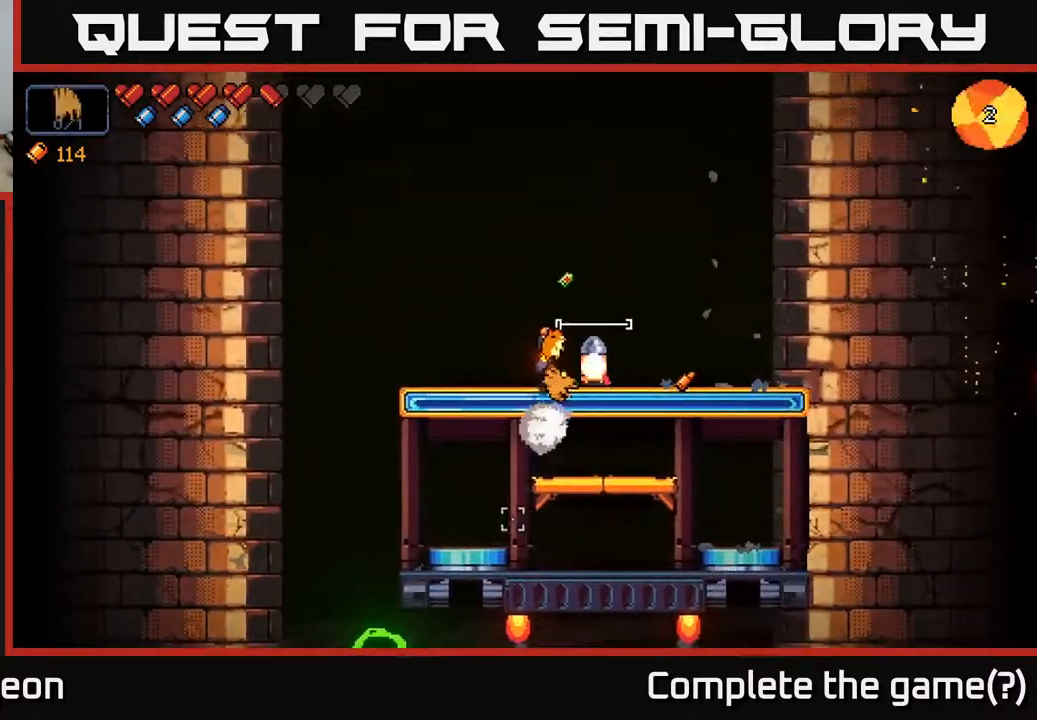
{"buttons": ["R2"], "left_stick": "center", "right_stick": "down-left", "events": []}
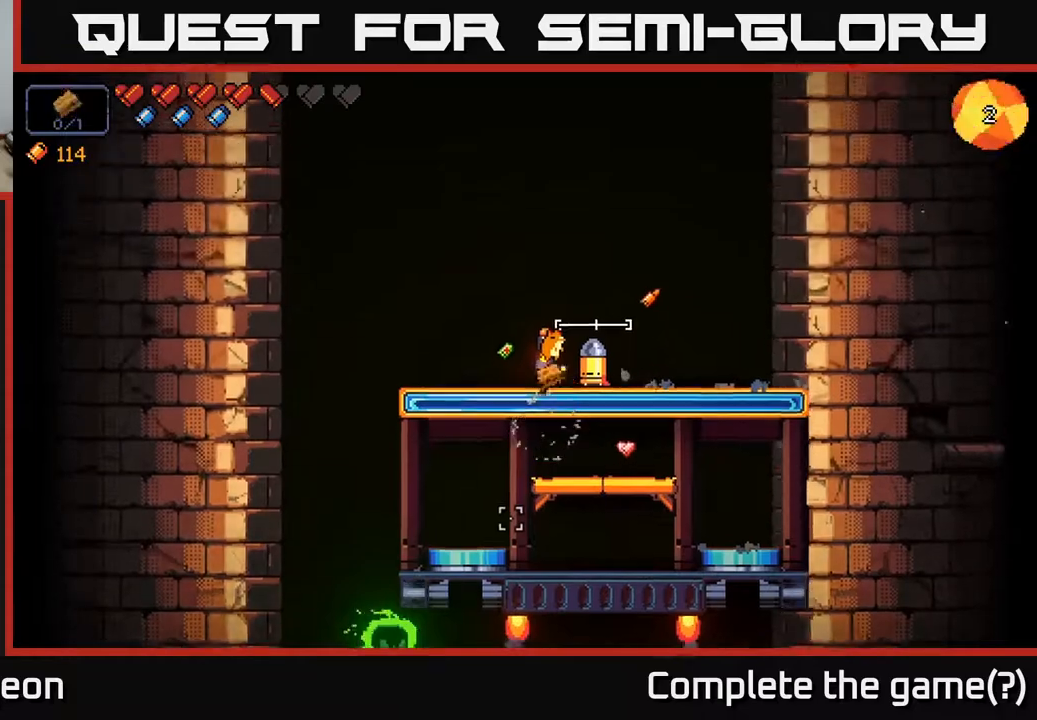
{"buttons": ["R2"], "left_stick": "center", "right_stick": "down-left", "events": [[333, "left_stick", "left"], [500, "left_stick", "center"]]}
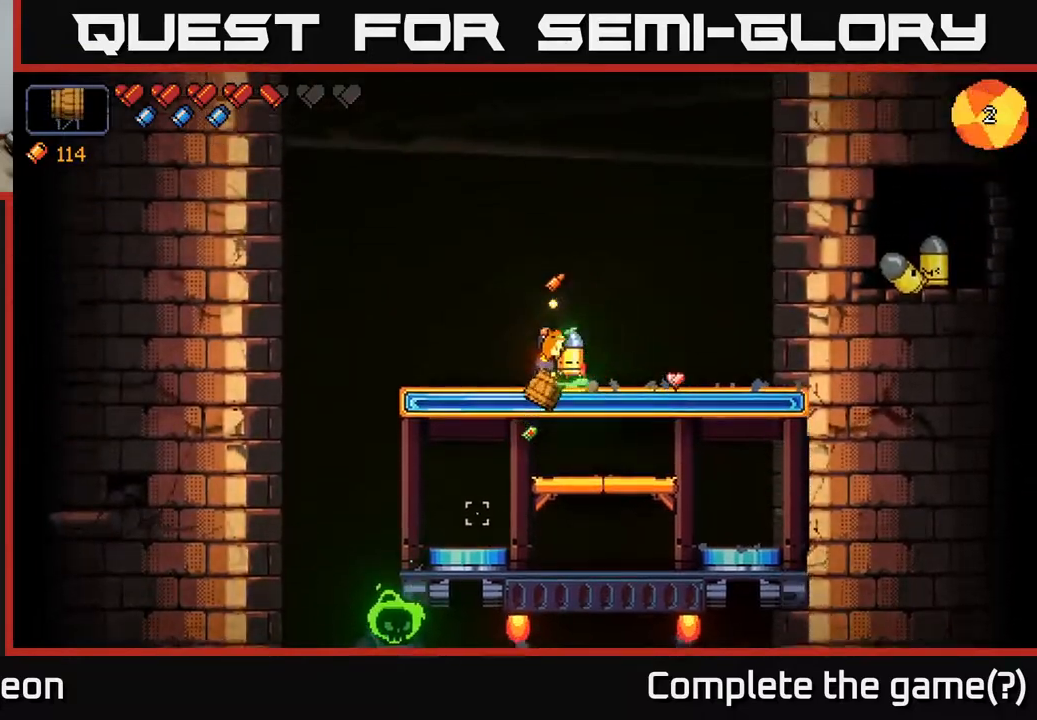
{"buttons": ["R2"], "left_stick": "center", "right_stick": "down-left", "events": []}
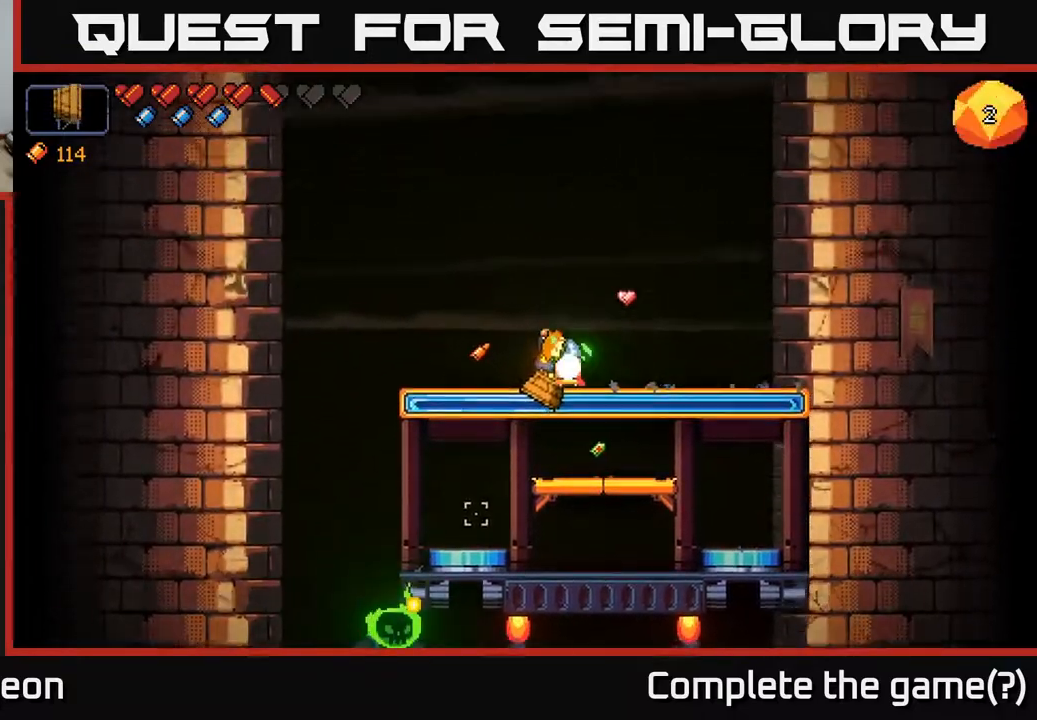
{"buttons": ["R2"], "left_stick": "center", "right_stick": "down-left", "events": []}
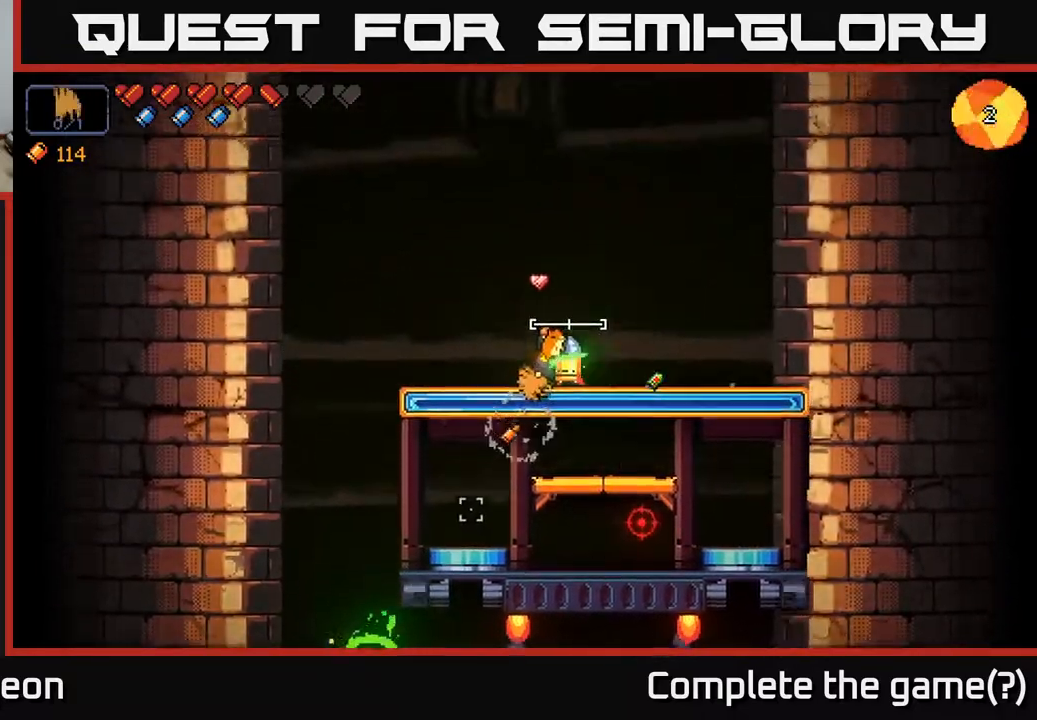
{"buttons": ["R2"], "left_stick": "center", "right_stick": "down-left", "events": []}
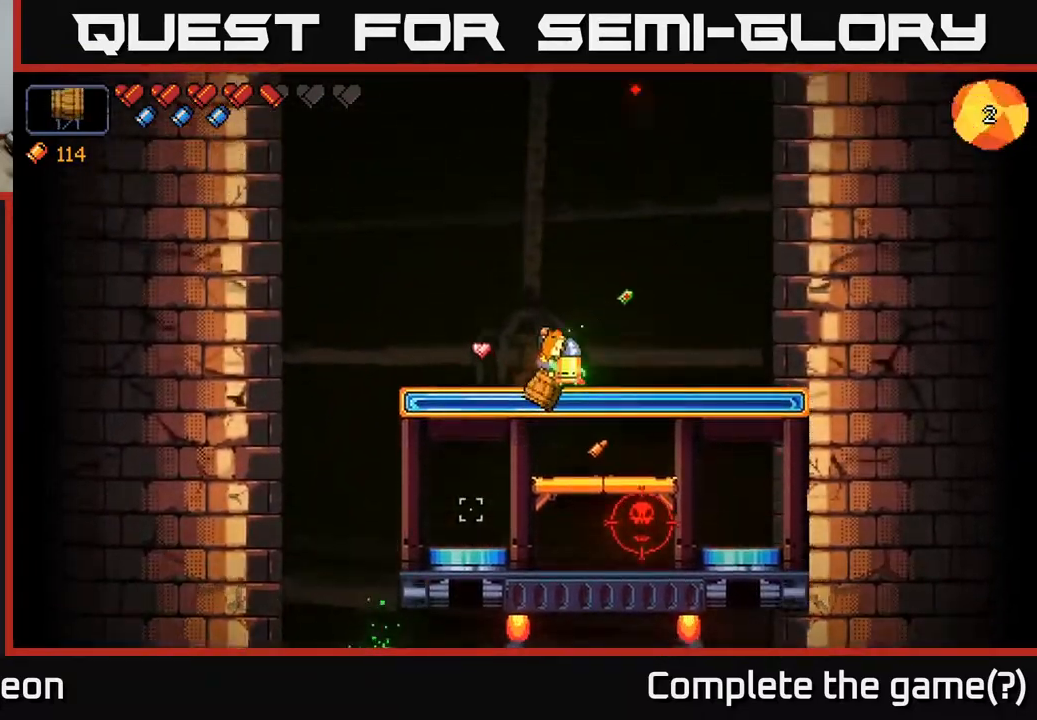
{"buttons": ["R2"], "left_stick": "center", "right_stick": "down-left", "events": [[17, "left_stick", "left"], [133, "left_stick", "center"]]}
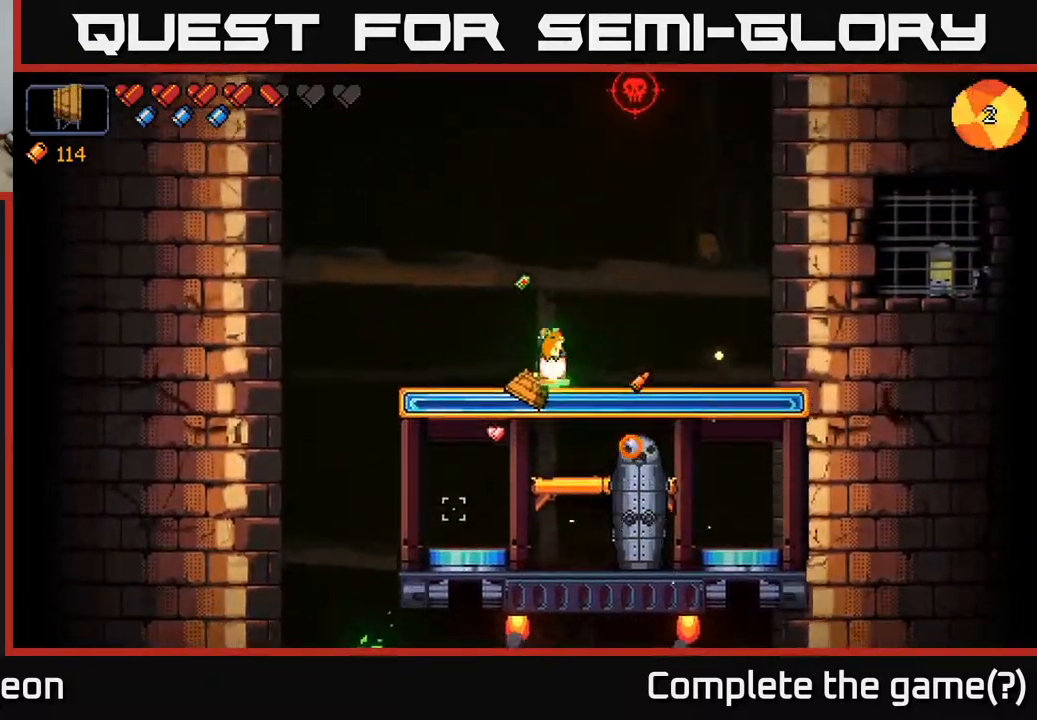
{"buttons": ["R2"], "left_stick": "left", "right_stick": "down-right", "events": [[367, "left_stick", "left"], [483, "right_stick", "down-right"]]}